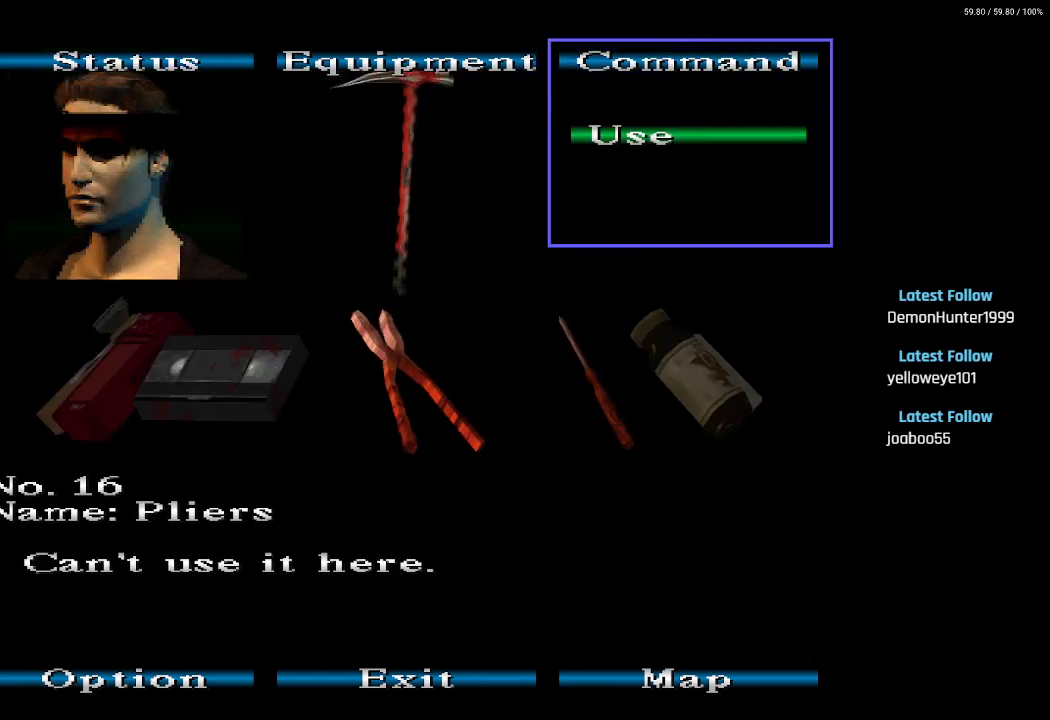
Gameplay with a controller (PlayStation layout); each line is a JSON object with the inputs held at the frame after it. "events" lists button and stick changes between this image and that frame as [ms after this image, input, new state], when the widget could be followed in between.
{"buttons": [], "left_stick": "center", "right_stick": "center", "events": [[17, "CROSS", "up"], [350, "CIRCLE", "down"], [467, "CIRCLE", "up"]]}
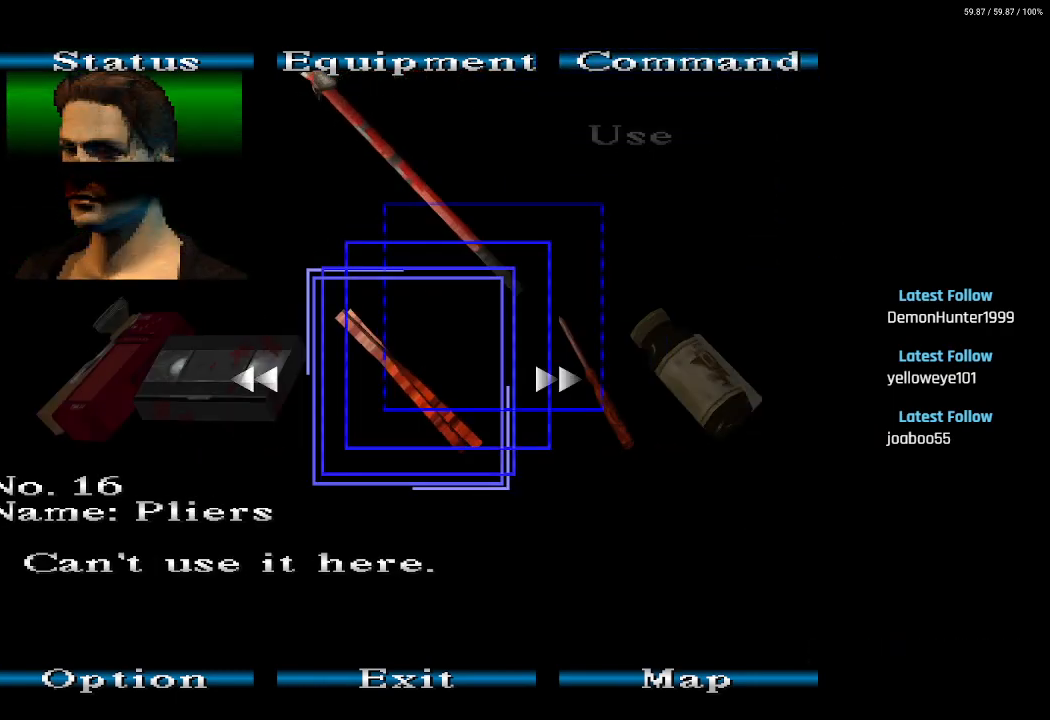
{"buttons": [], "left_stick": "center", "right_stick": "center", "events": [[233, "DPAD_RIGHT", "down"], [333, "DPAD_RIGHT", "up"]]}
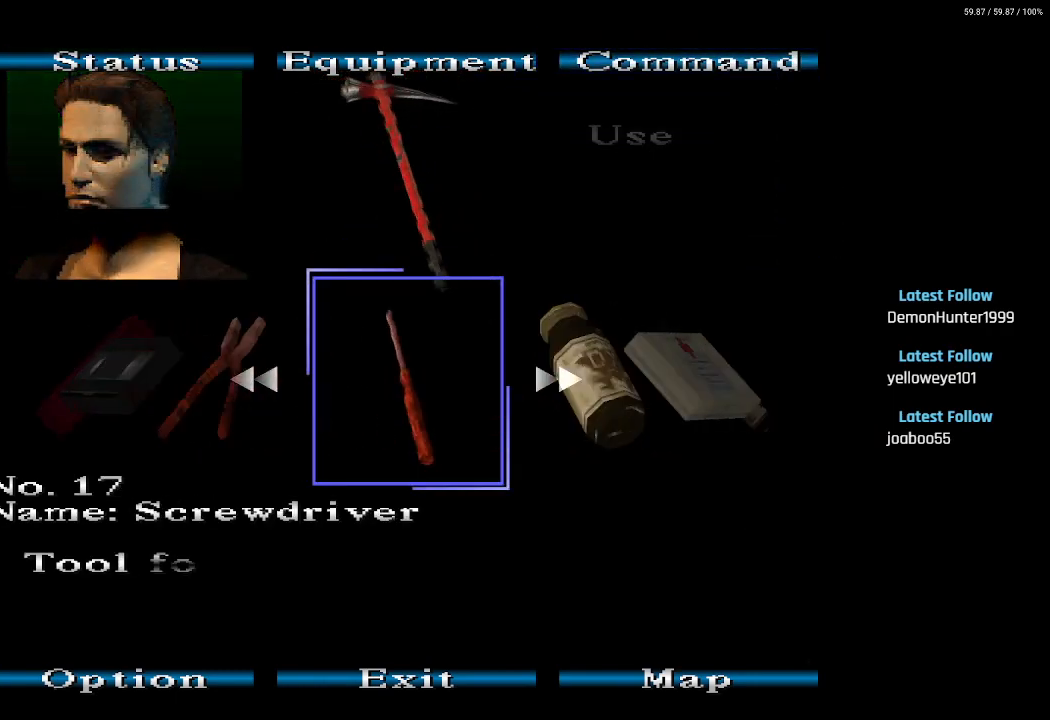
{"buttons": [], "left_stick": "center", "right_stick": "center", "events": [[17, "DPAD_LEFT", "down"], [133, "DPAD_LEFT", "up"], [233, "CROSS", "down"], [367, "CROSS", "up"]]}
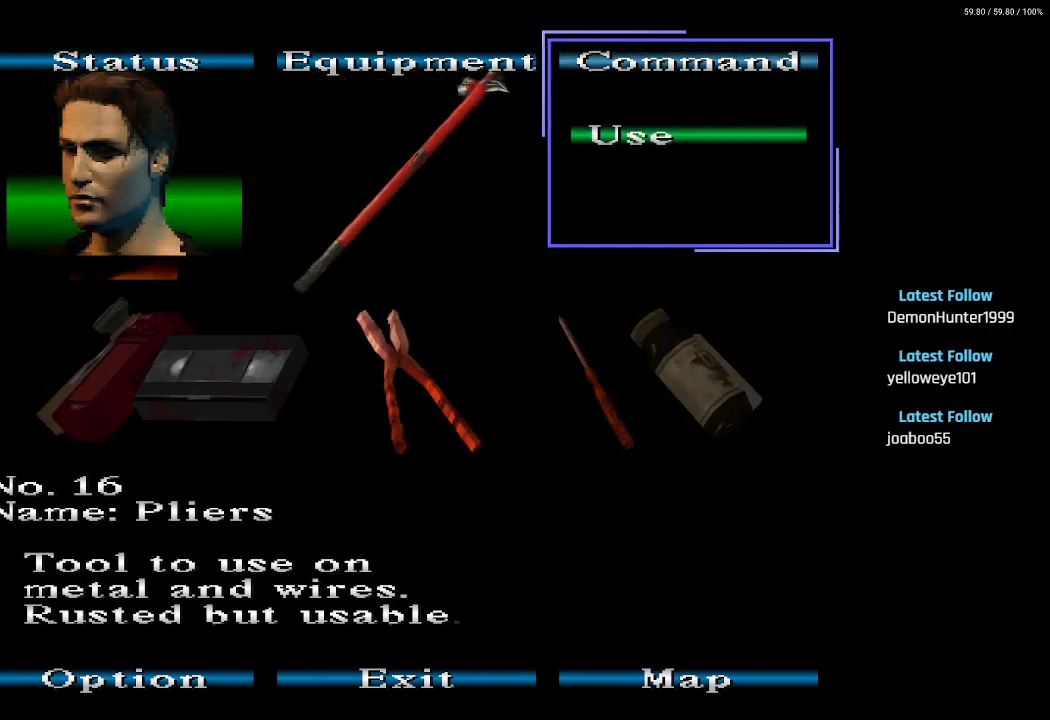
{"buttons": ["CIRCLE"], "left_stick": "center", "right_stick": "center", "events": [[33, "DPAD_DOWN", "down"], [133, "DPAD_DOWN", "up"], [283, "CIRCLE", "down"], [400, "CIRCLE", "up"], [467, "CIRCLE", "down"]]}
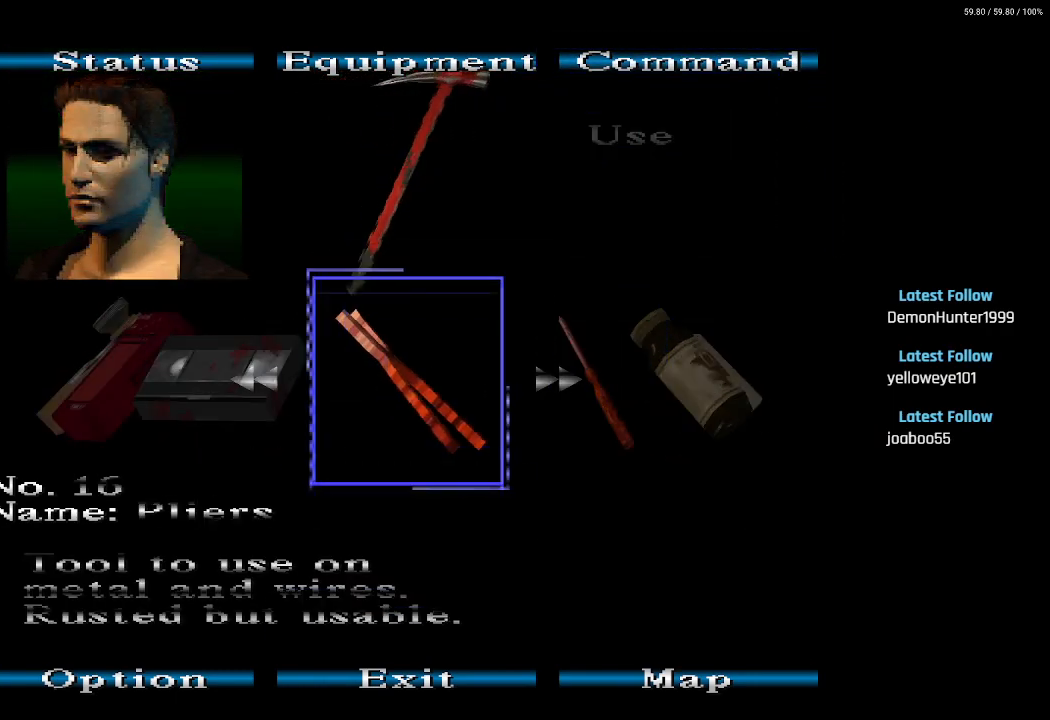
{"buttons": [], "left_stick": "center", "right_stick": "center", "events": [[50, "CIRCLE", "up"], [117, "CIRCLE", "down"], [200, "CIRCLE", "up"], [267, "CIRCLE", "down"], [367, "CIRCLE", "up"]]}
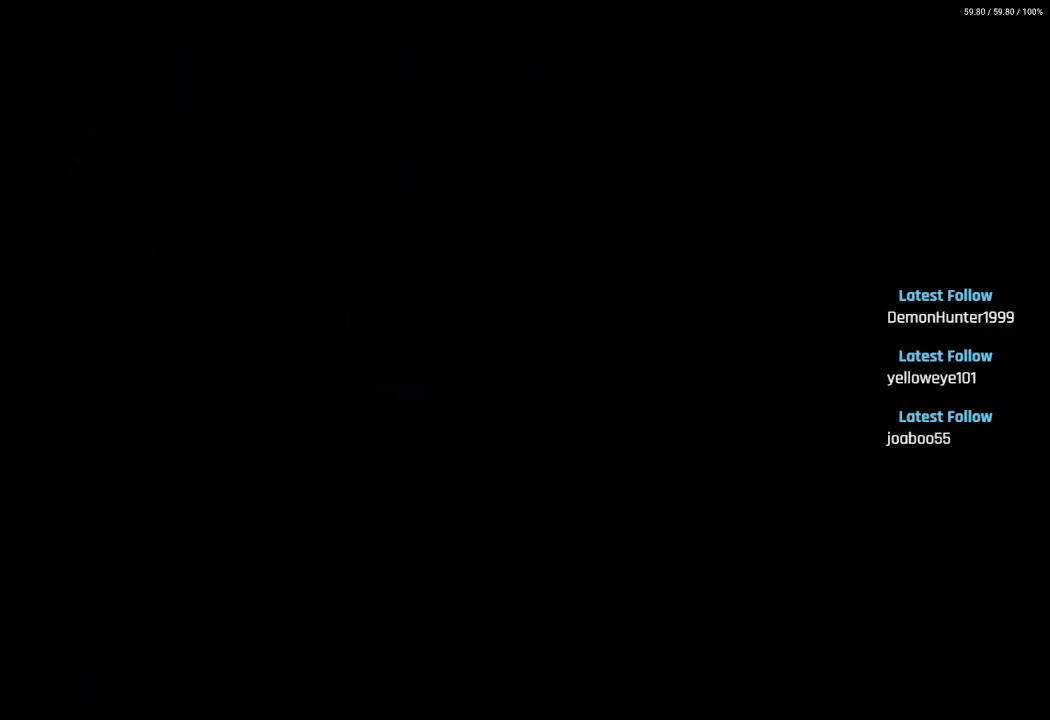
{"buttons": ["DPAD_RIGHT"], "left_stick": "center", "right_stick": "center", "events": [[400, "DPAD_RIGHT", "down"]]}
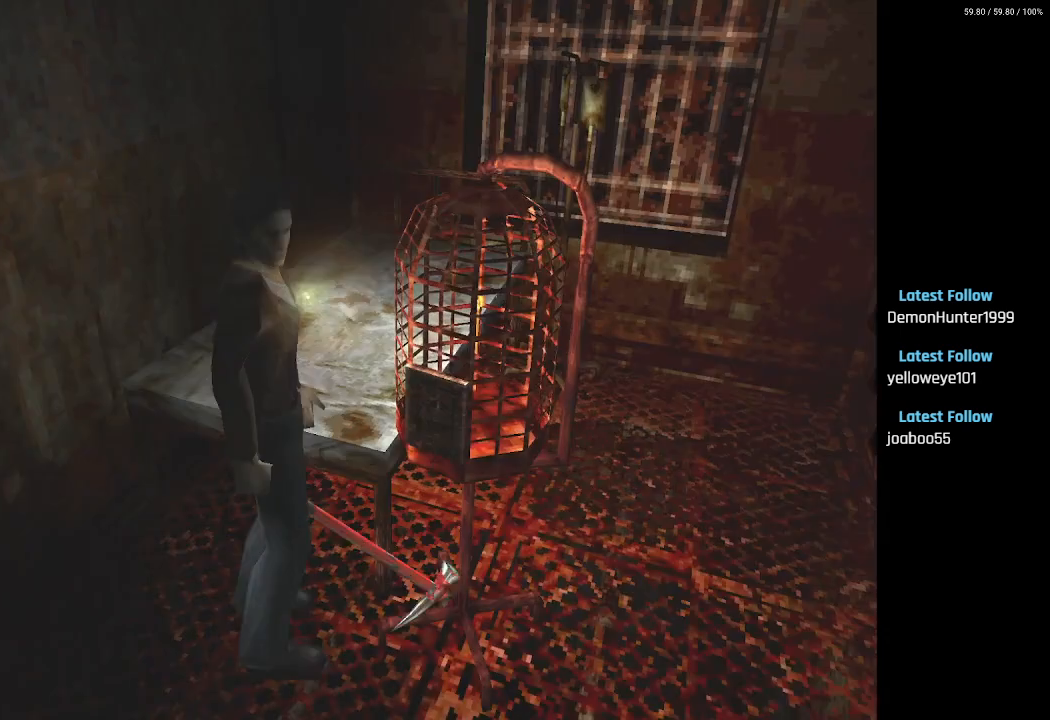
{"buttons": ["DPAD_RIGHT"], "left_stick": "center", "right_stick": "center", "events": [[167, "DPAD_RIGHT", "up"], [167, "DPAD_UP", "down"], [300, "DPAD_RIGHT", "down"], [300, "DPAD_UP", "up"]]}
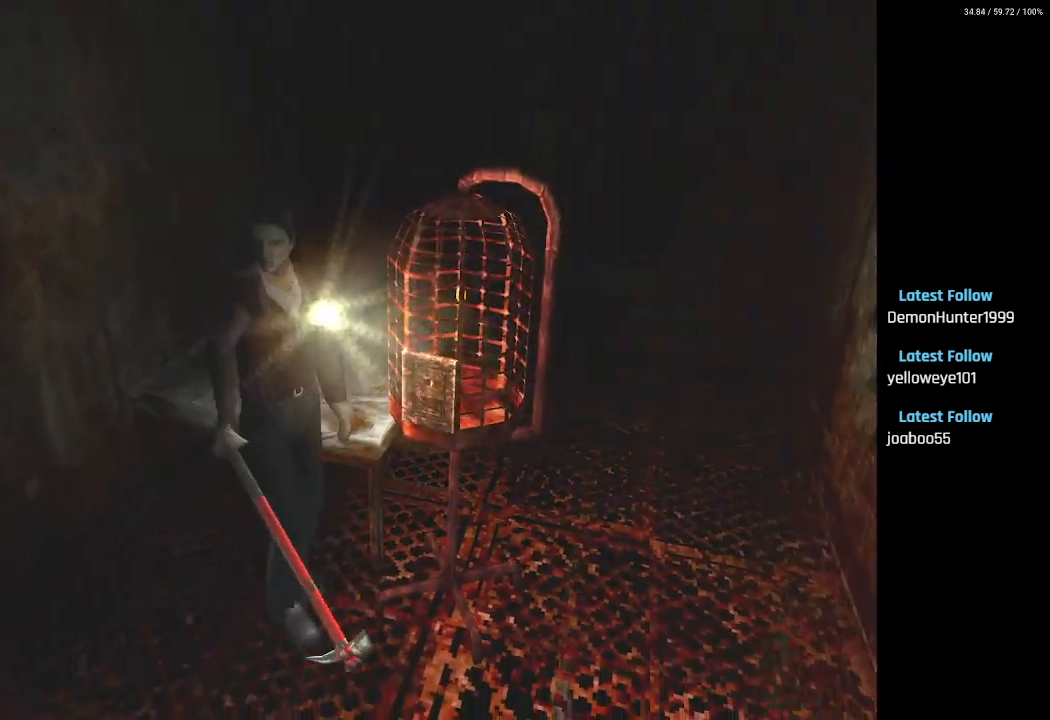
{"buttons": ["DPAD_UP"], "left_stick": "center", "right_stick": "center", "events": [[267, "DPAD_RIGHT", "up"], [500, "DPAD_UP", "down"]]}
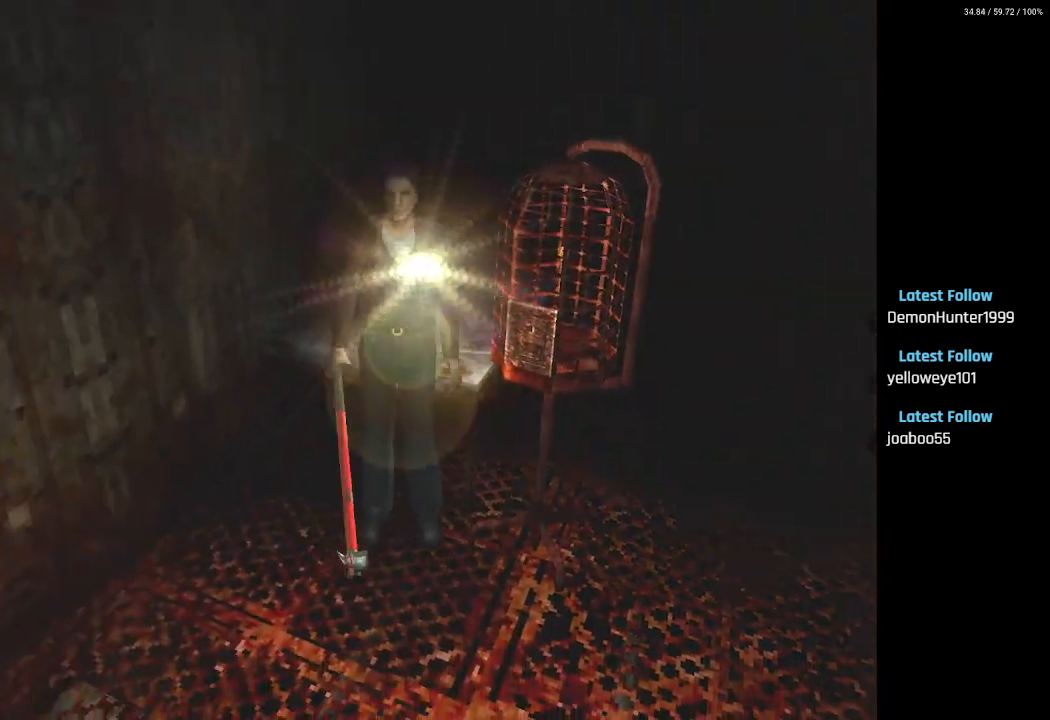
{"buttons": ["DPAD_UP", "DPAD_LEFT"], "left_stick": "center", "right_stick": "center", "events": [[217, "DPAD_LEFT", "down"]]}
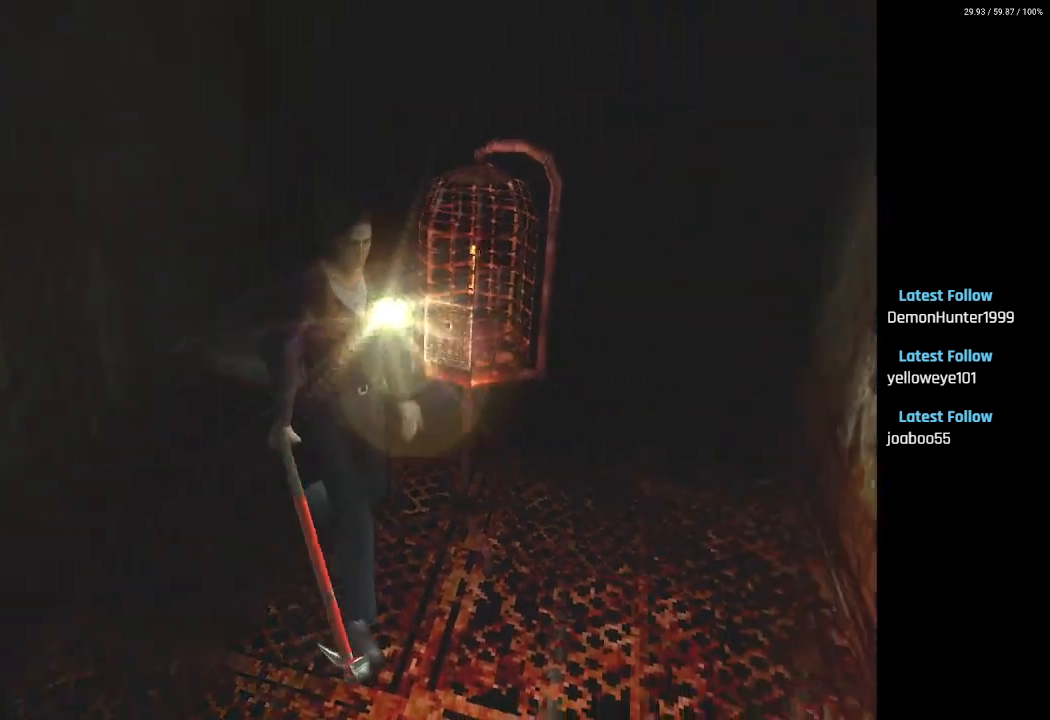
{"buttons": ["DPAD_LEFT"], "left_stick": "center", "right_stick": "center", "events": [[67, "DPAD_UP", "up"]]}
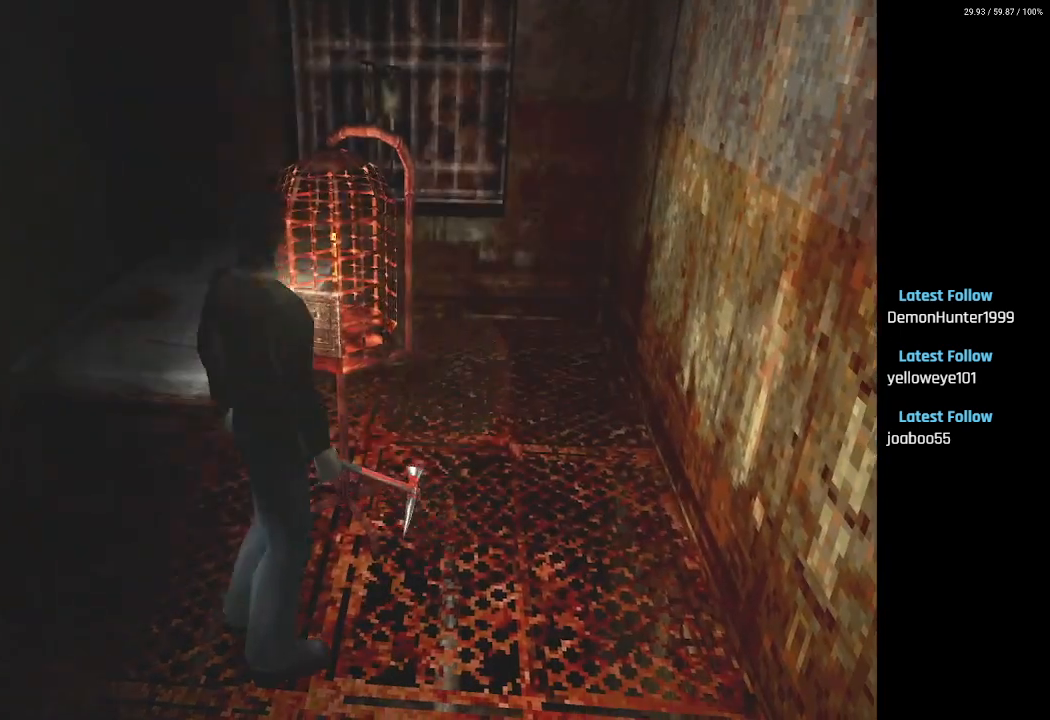
{"buttons": ["DPAD_UP"], "left_stick": "center", "right_stick": "center", "events": [[200, "DPAD_LEFT", "up"], [200, "DPAD_UP", "down"], [383, "CROSS", "down"], [483, "CROSS", "up"]]}
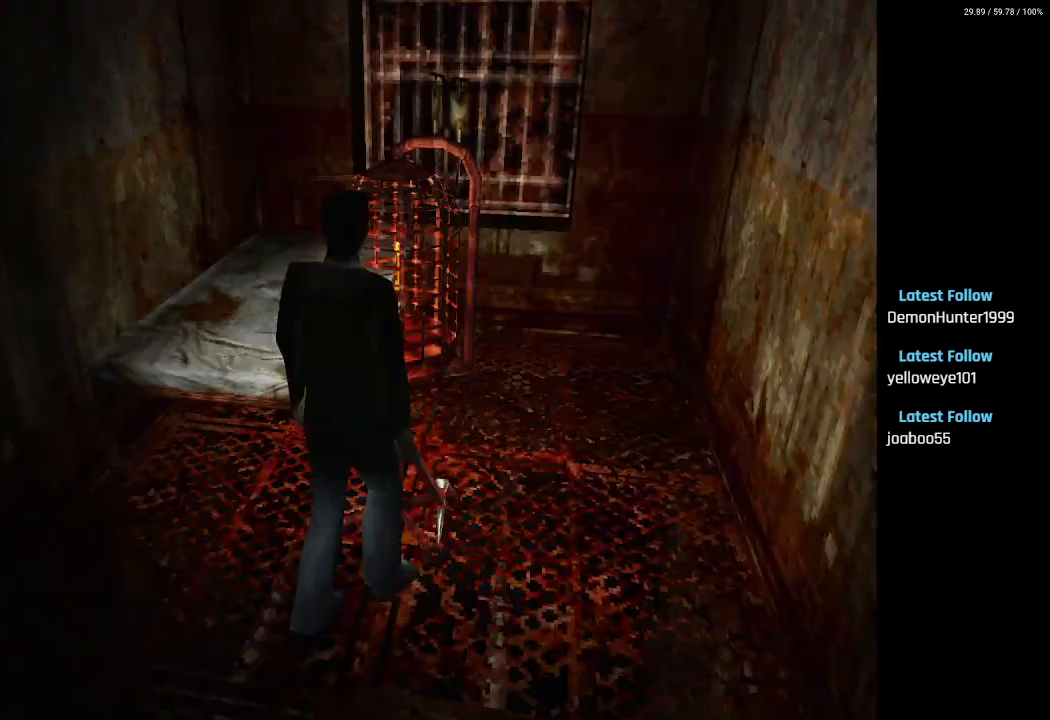
{"buttons": ["CROSS"], "left_stick": "center", "right_stick": "center", "events": [[67, "CROSS", "down"], [183, "CROSS", "up"], [217, "DPAD_UP", "up"], [483, "CROSS", "down"]]}
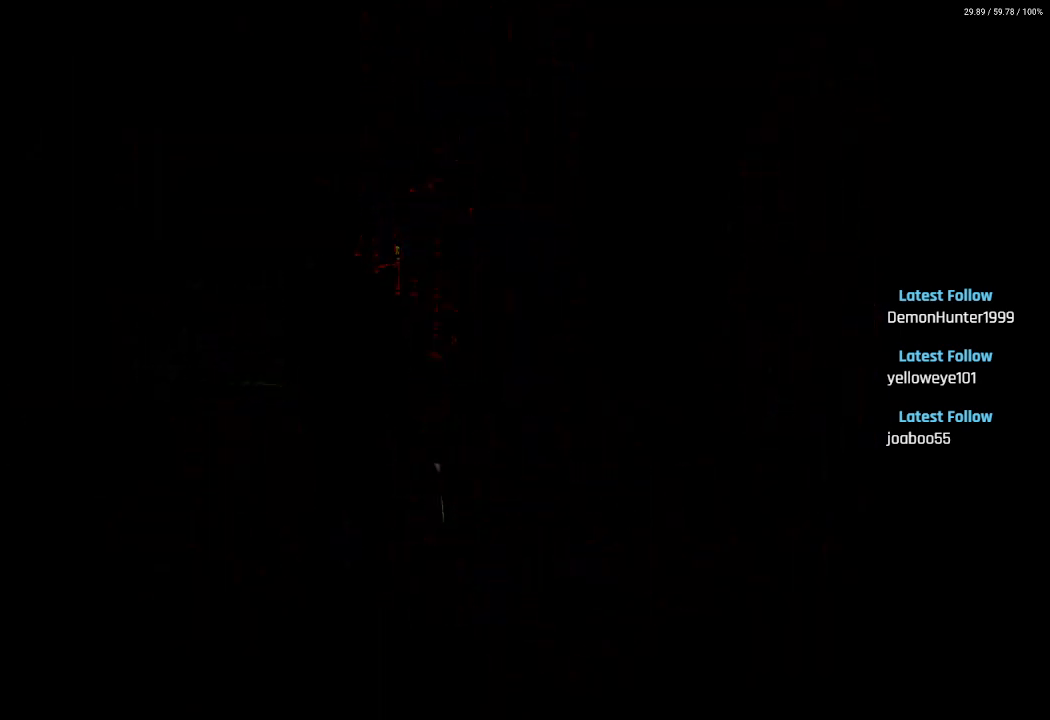
{"buttons": [], "left_stick": "center", "right_stick": "center", "events": [[100, "CROSS", "up"]]}
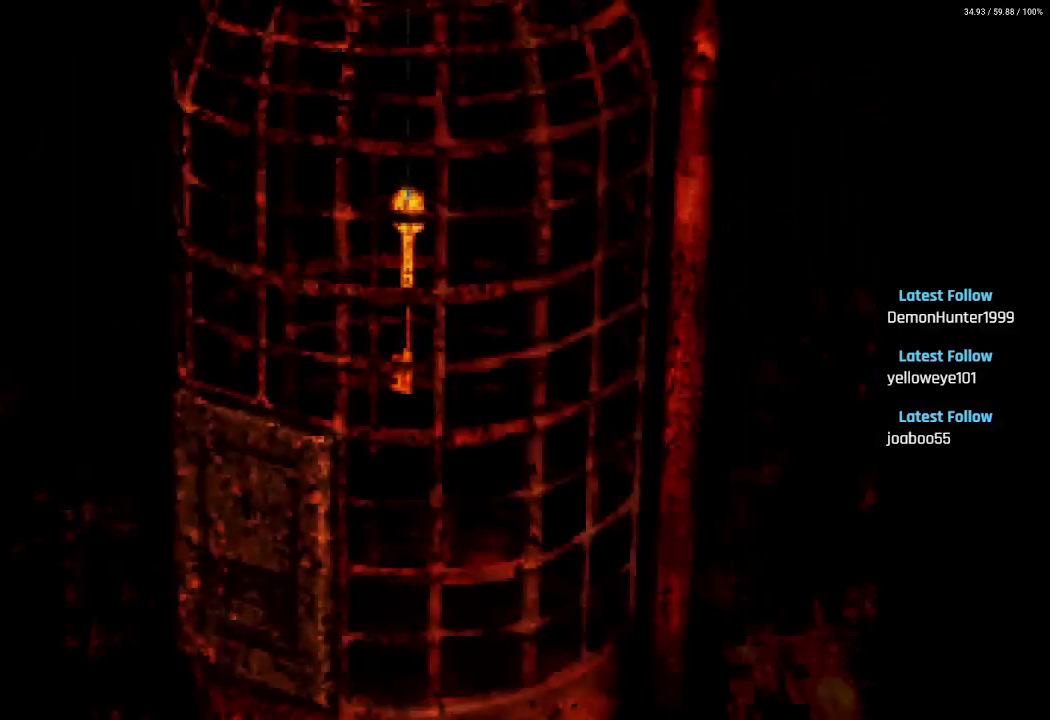
{"buttons": [], "left_stick": "center", "right_stick": "center", "events": [[350, "CROSS", "down"], [483, "CROSS", "up"]]}
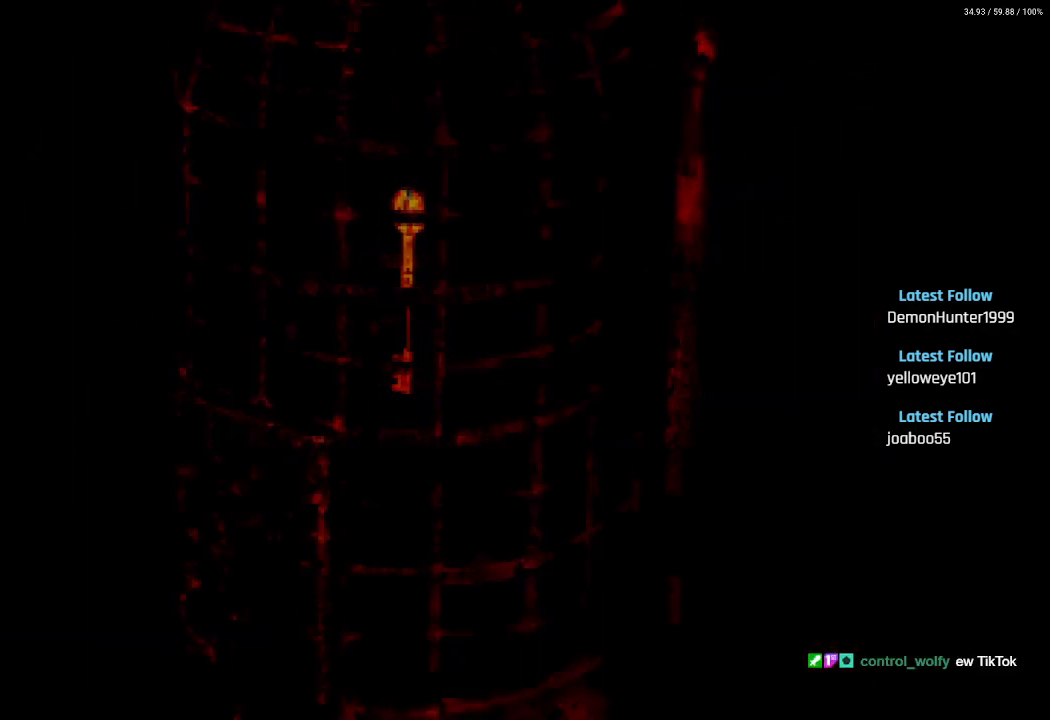
{"buttons": [], "left_stick": "center", "right_stick": "center", "events": []}
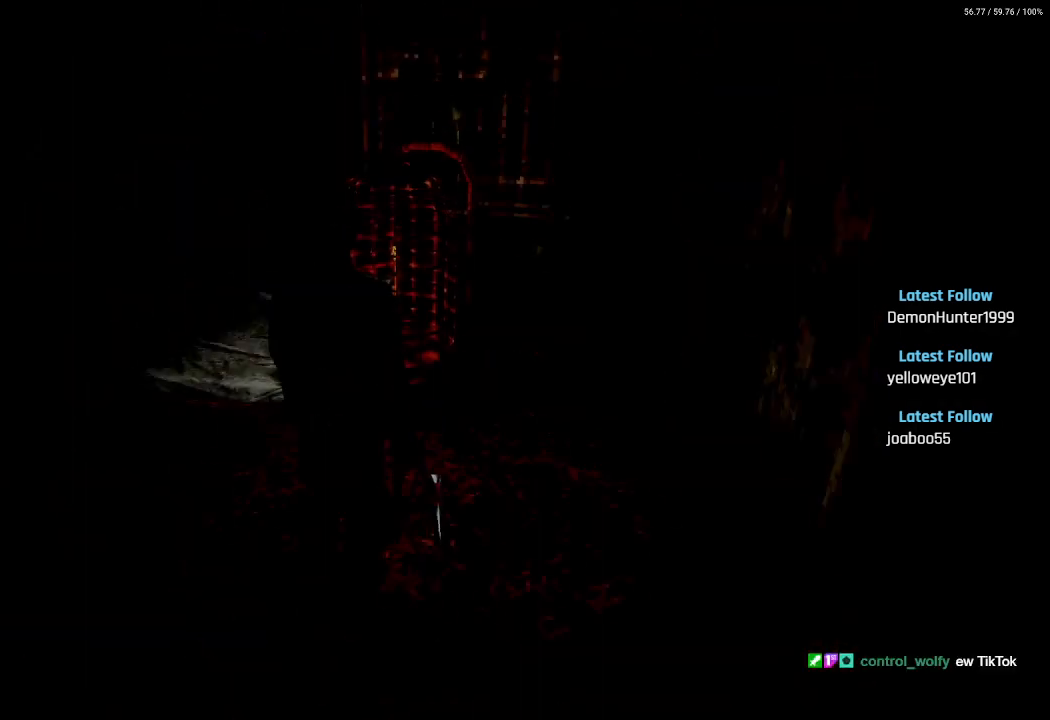
{"buttons": ["DPAD_UP"], "left_stick": "center", "right_stick": "center", "events": [[500, "DPAD_UP", "down"]]}
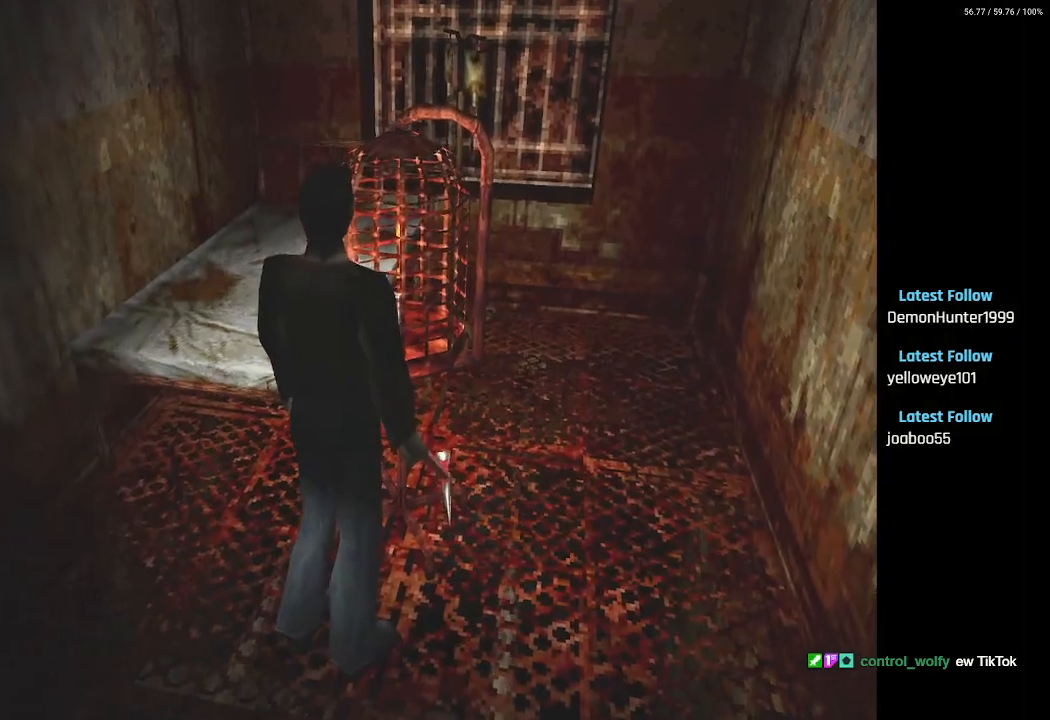
{"buttons": [], "left_stick": "center", "right_stick": "center", "events": [[33, "DPAD_UP", "up"]]}
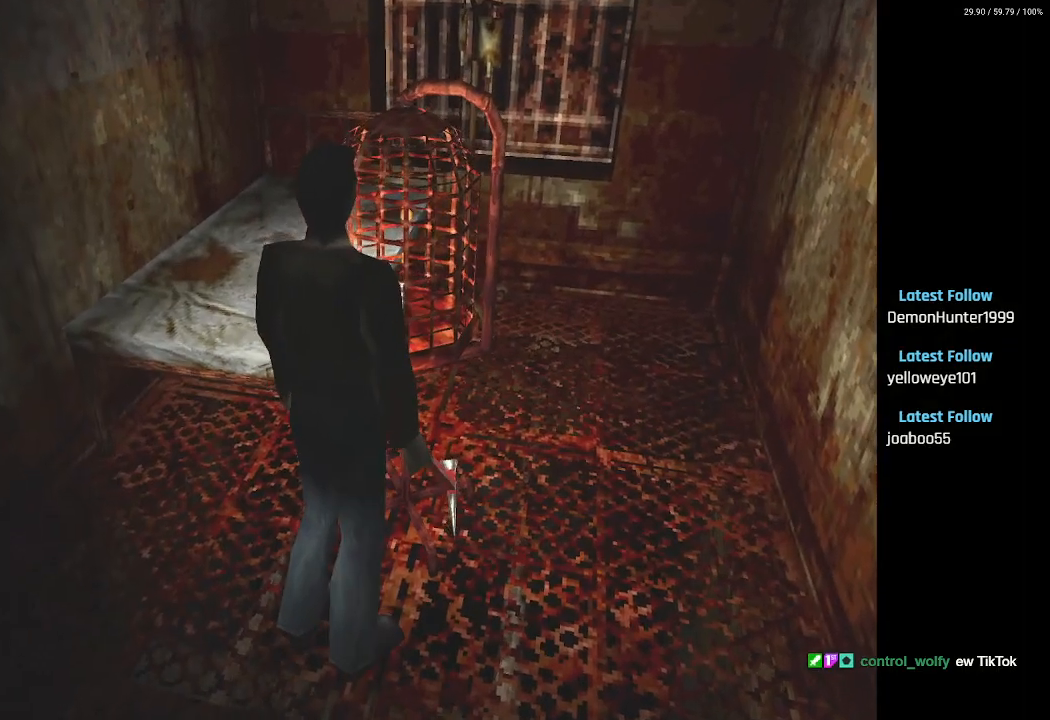
{"buttons": ["DPAD_LEFT"], "left_stick": "center", "right_stick": "center", "events": [[350, "DPAD_LEFT", "down"]]}
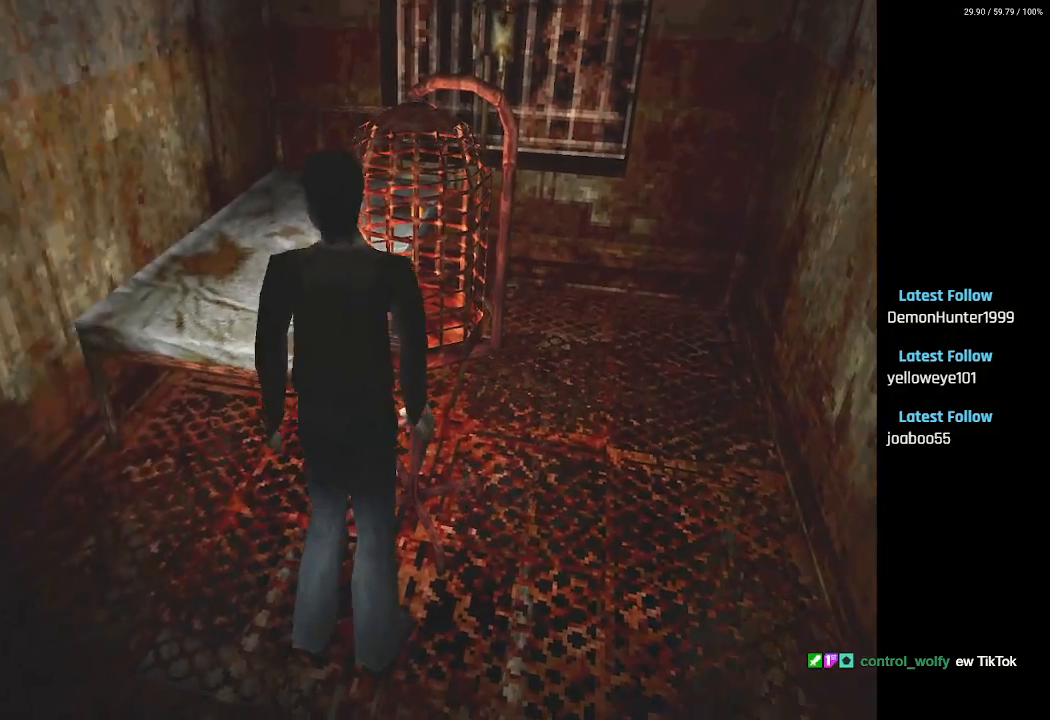
{"buttons": ["DPAD_LEFT"], "left_stick": "center", "right_stick": "center", "events": []}
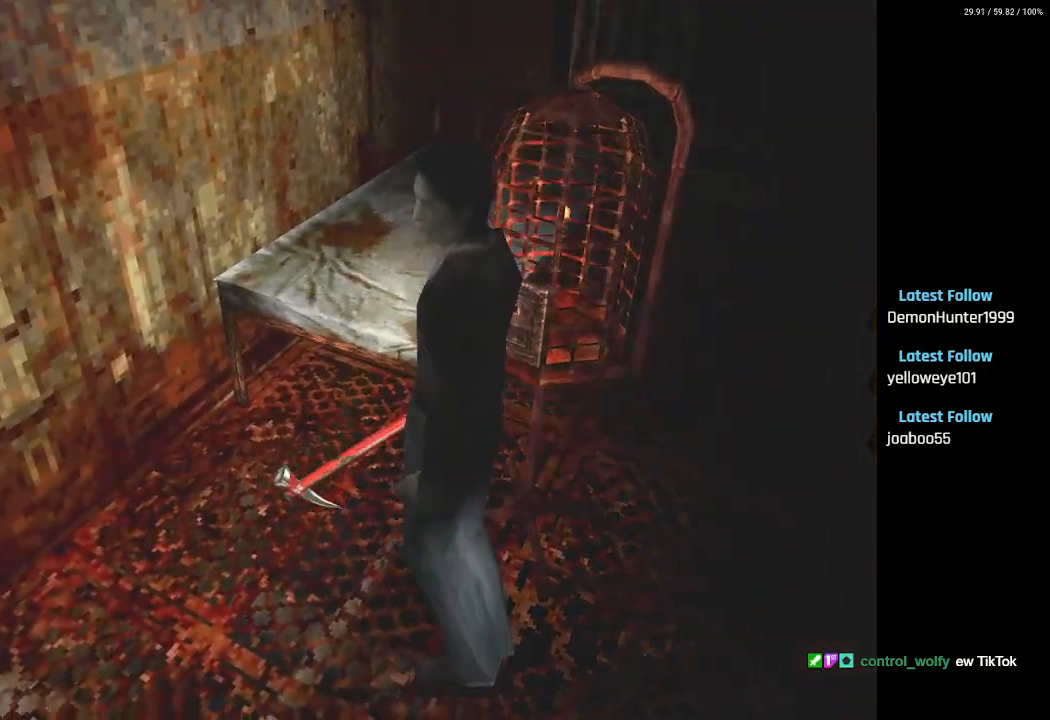
{"buttons": ["DPAD_UP"], "left_stick": "center", "right_stick": "center", "events": [[267, "DPAD_UP", "down"], [300, "DPAD_LEFT", "up"]]}
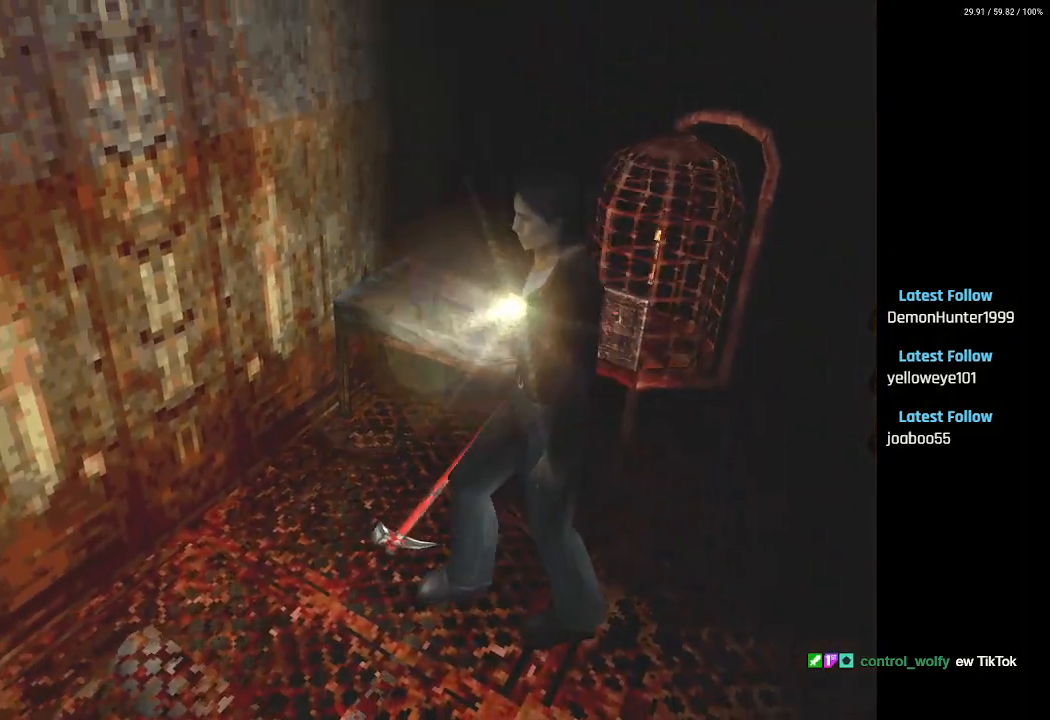
{"buttons": ["SQUARE", "DPAD_UP"], "left_stick": "center", "right_stick": "center", "events": [[183, "SQUARE", "down"], [200, "DPAD_LEFT", "down"], [450, "DPAD_LEFT", "up"]]}
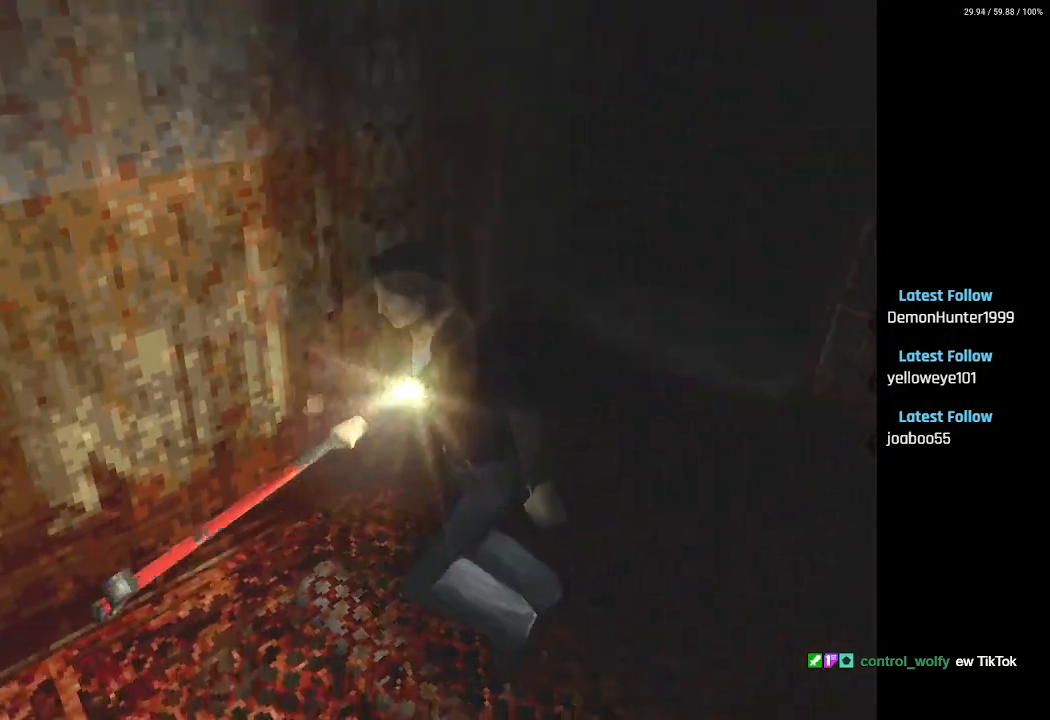
{"buttons": ["CROSS", "SQUARE", "DPAD_UP"], "left_stick": "center", "right_stick": "center", "events": [[233, "CROSS", "down"], [367, "CROSS", "up"], [450, "CROSS", "down"]]}
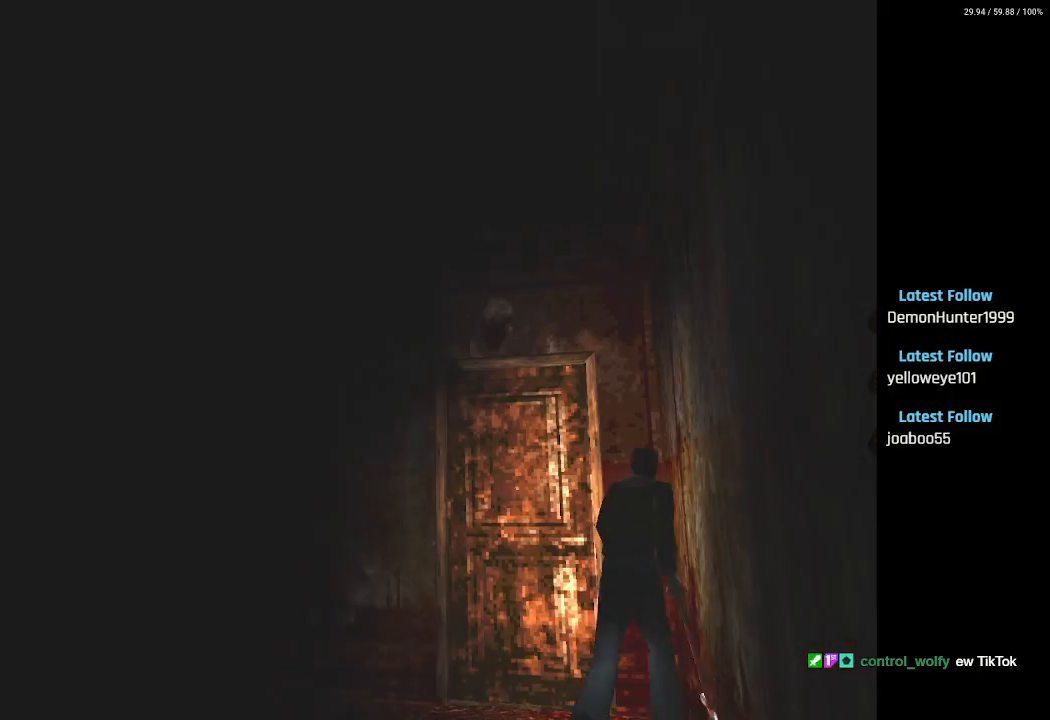
{"buttons": ["CROSS", "SQUARE", "DPAD_UP", "DPAD_LEFT"], "left_stick": "center", "right_stick": "center", "events": [[67, "CROSS", "up"], [233, "CROSS", "down"], [300, "DPAD_LEFT", "down"], [333, "CROSS", "up"], [450, "CROSS", "down"]]}
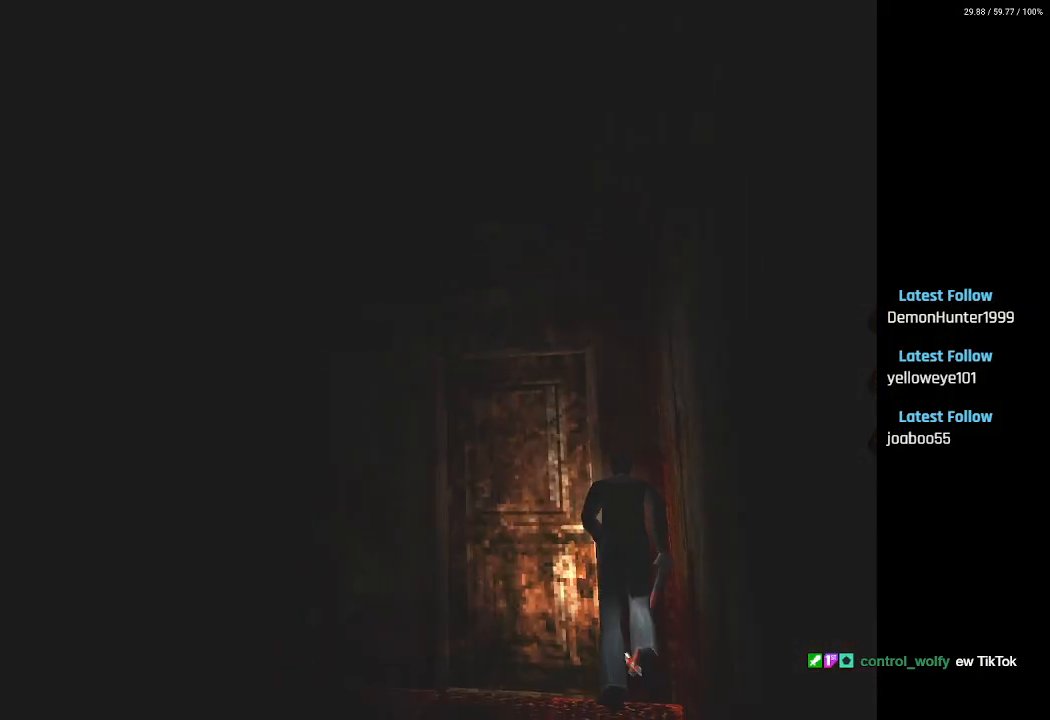
{"buttons": ["SQUARE", "DPAD_UP", "DPAD_LEFT"], "left_stick": "center", "right_stick": "center", "events": [[67, "CROSS", "up"], [150, "CROSS", "down"], [150, "DPAD_LEFT", "up"], [267, "CROSS", "up"], [333, "CROSS", "down"], [433, "CROSS", "up"], [433, "DPAD_LEFT", "down"]]}
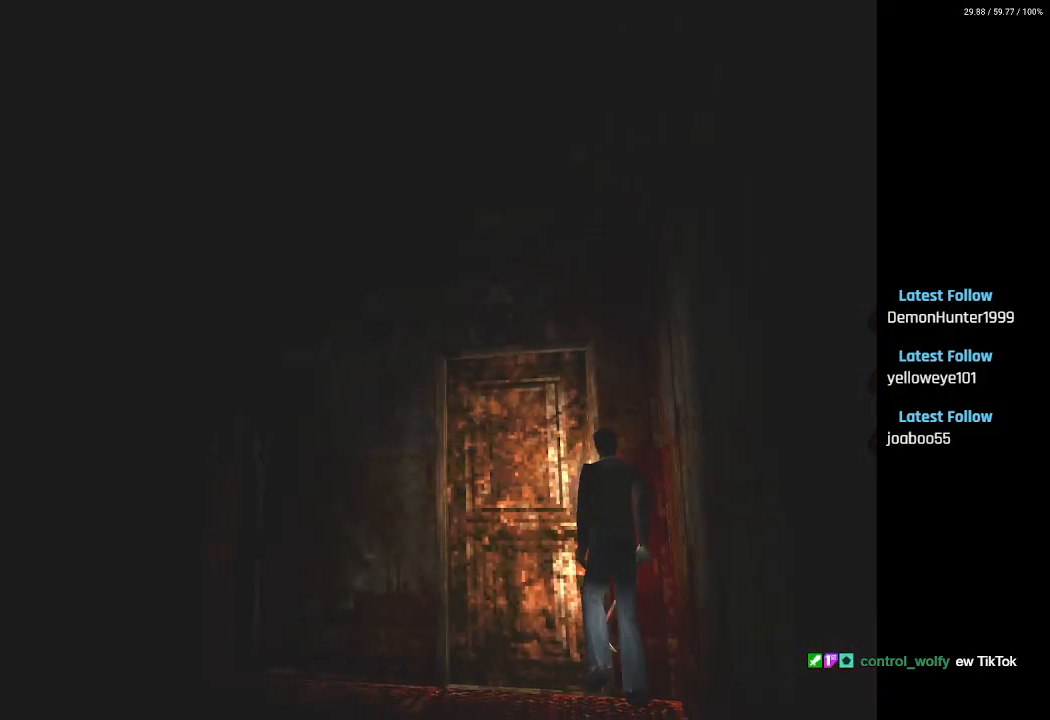
{"buttons": [], "left_stick": "center", "right_stick": "center", "events": [[33, "CROSS", "down"], [33, "DPAD_LEFT", "up"], [133, "CROSS", "up"], [200, "DPAD_UP", "up"], [217, "CROSS", "down"], [300, "CROSS", "up"], [383, "SQUARE", "up"]]}
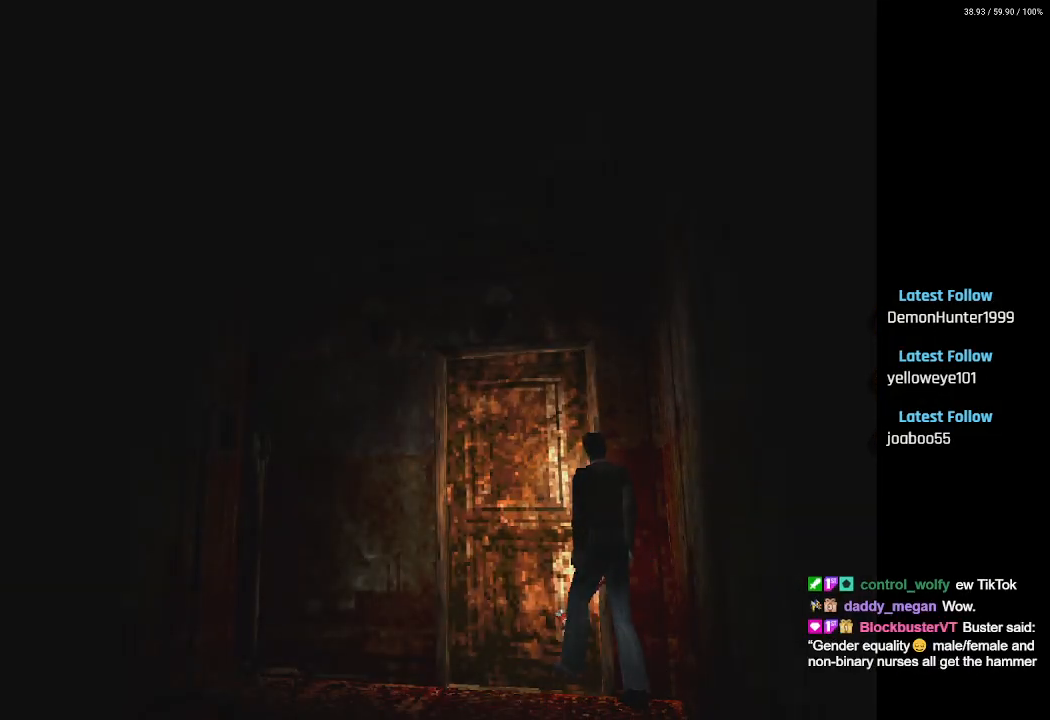
{"buttons": [], "left_stick": "center", "right_stick": "center", "events": []}
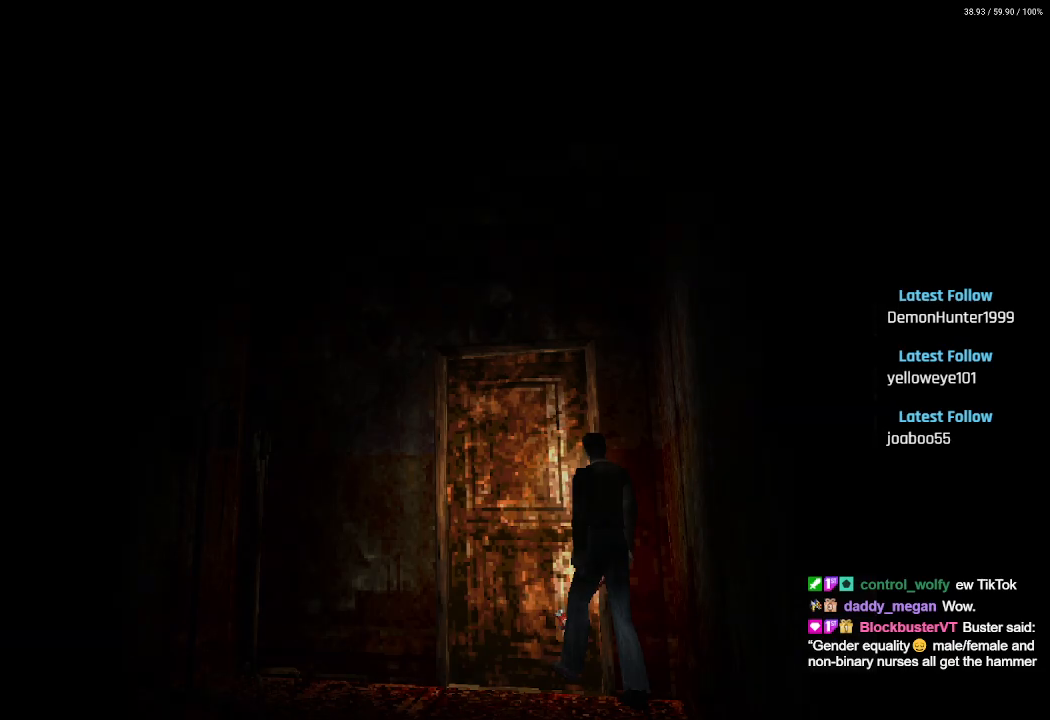
{"buttons": [], "left_stick": "center", "right_stick": "center", "events": []}